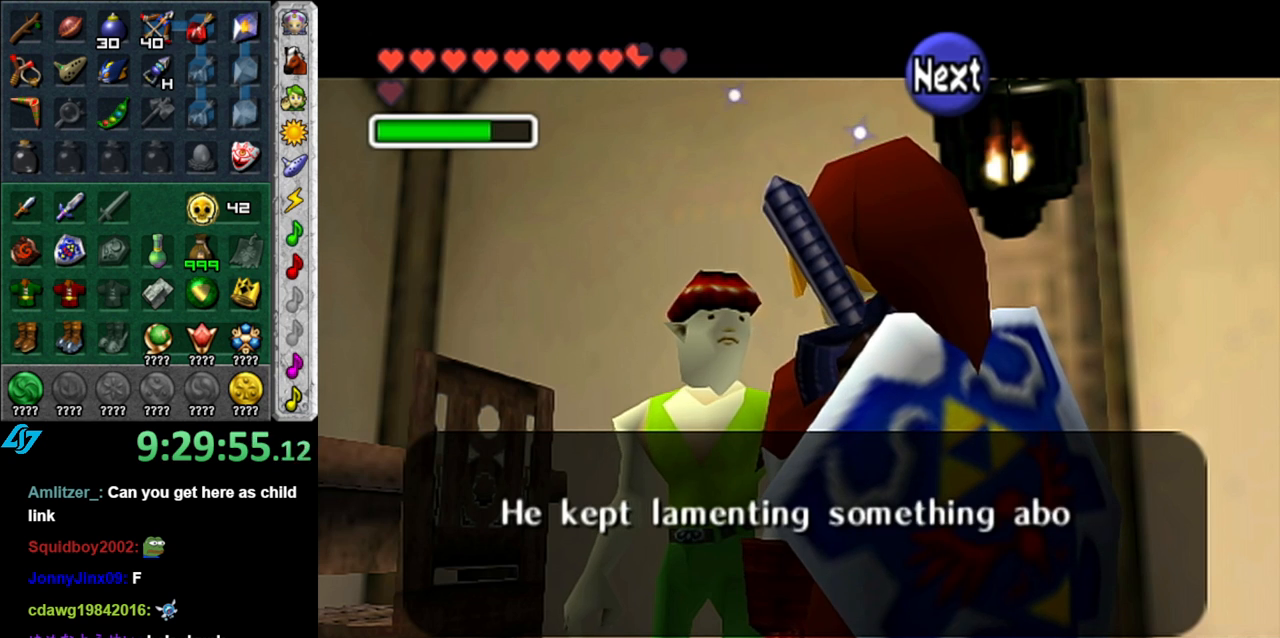
Gameplay with a controller (Nintendo layout); each line is a JSON object with the inputs held at the frame after it. "events" lists button and stick changes between this image and that frame as [ms after this image, input, new state], when the widget could be followed in between. Not read: L3 R3.
{"buttons": [], "left_stick": "center", "right_stick": "center", "events": []}
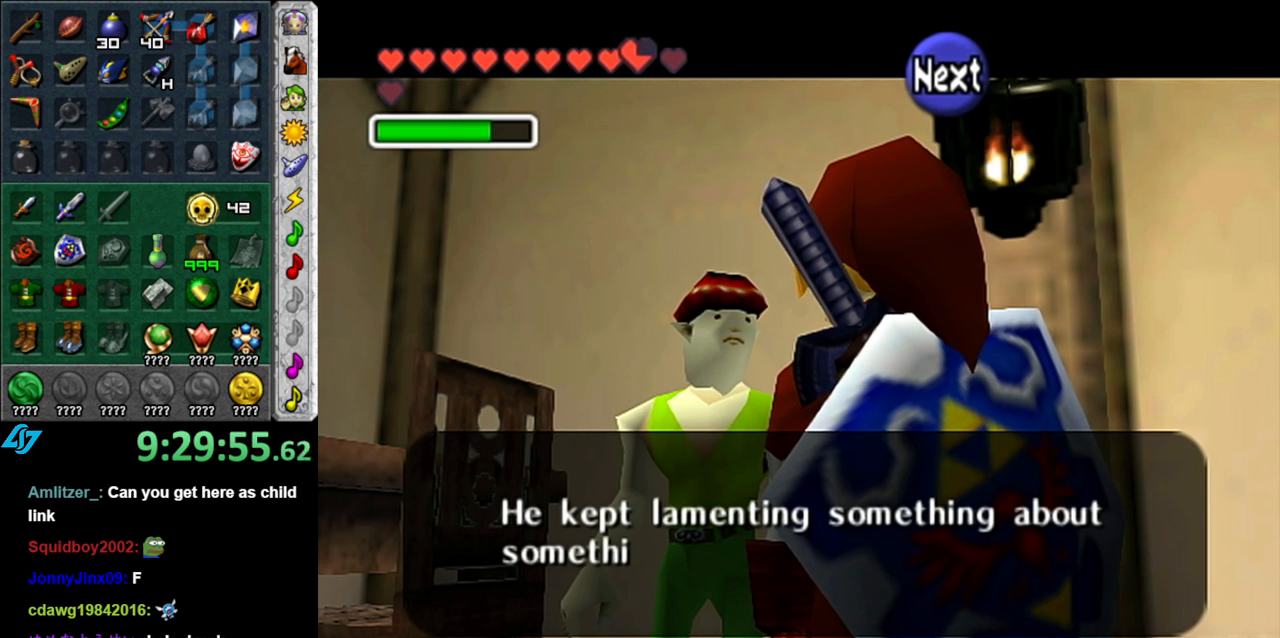
{"buttons": [], "left_stick": "center", "right_stick": "center", "events": []}
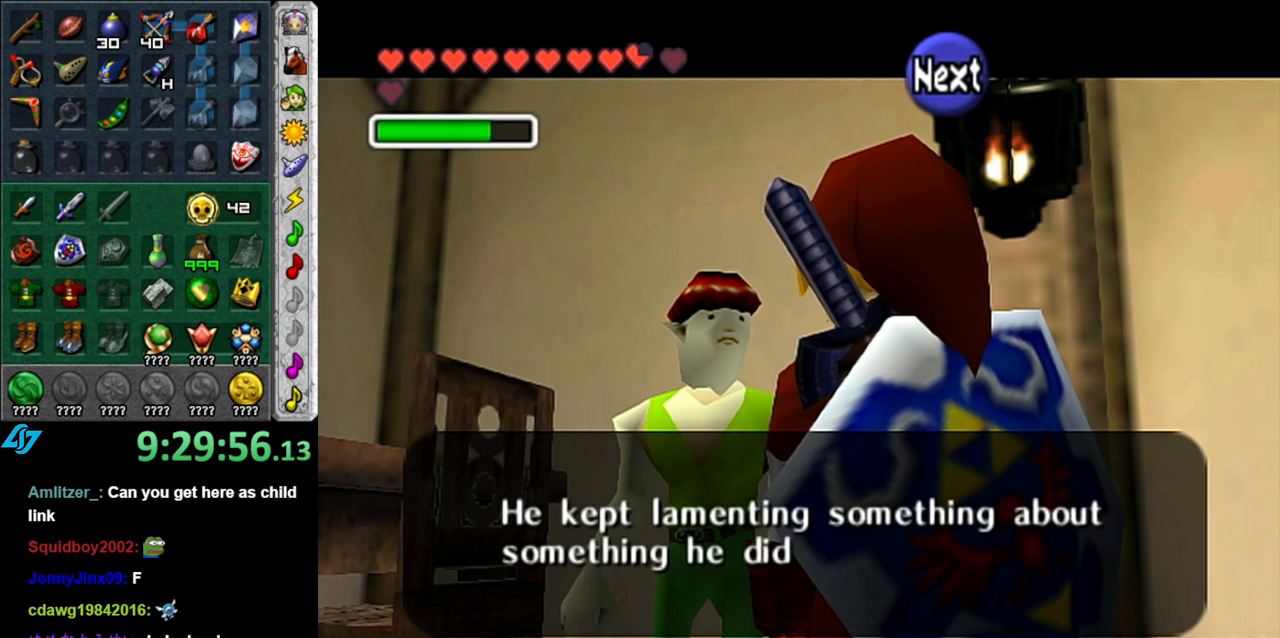
{"buttons": [], "left_stick": "center", "right_stick": "center", "events": []}
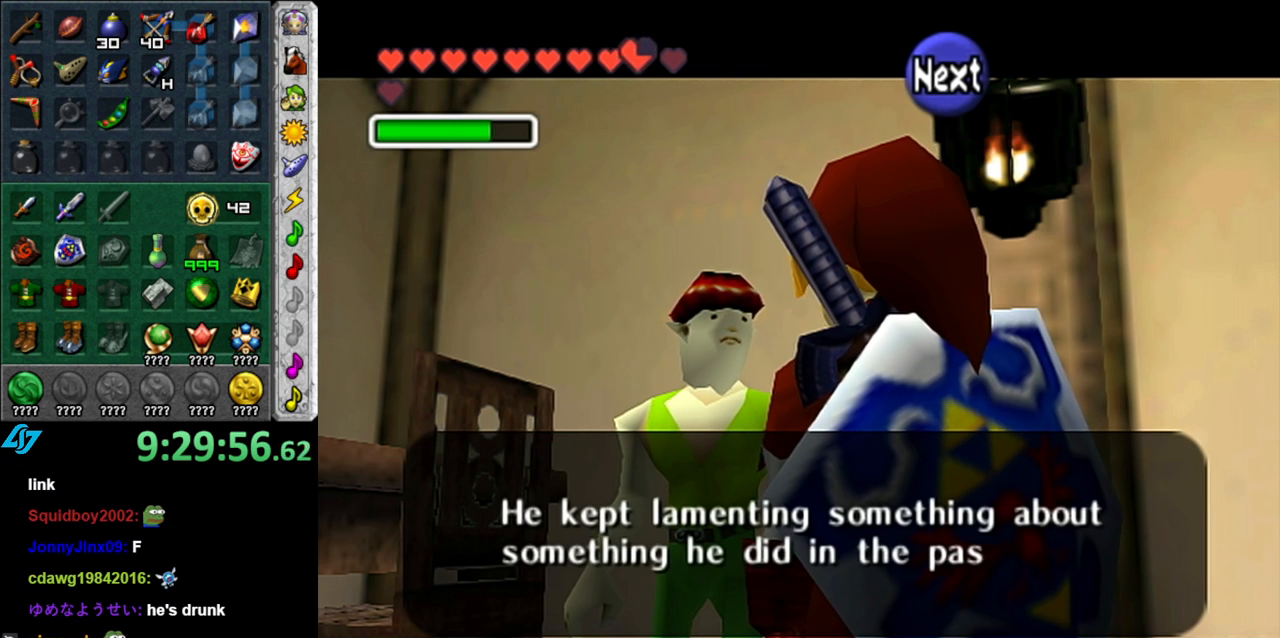
{"buttons": [], "left_stick": "center", "right_stick": "center", "events": [[300, "A", "down"], [450, "A", "up"]]}
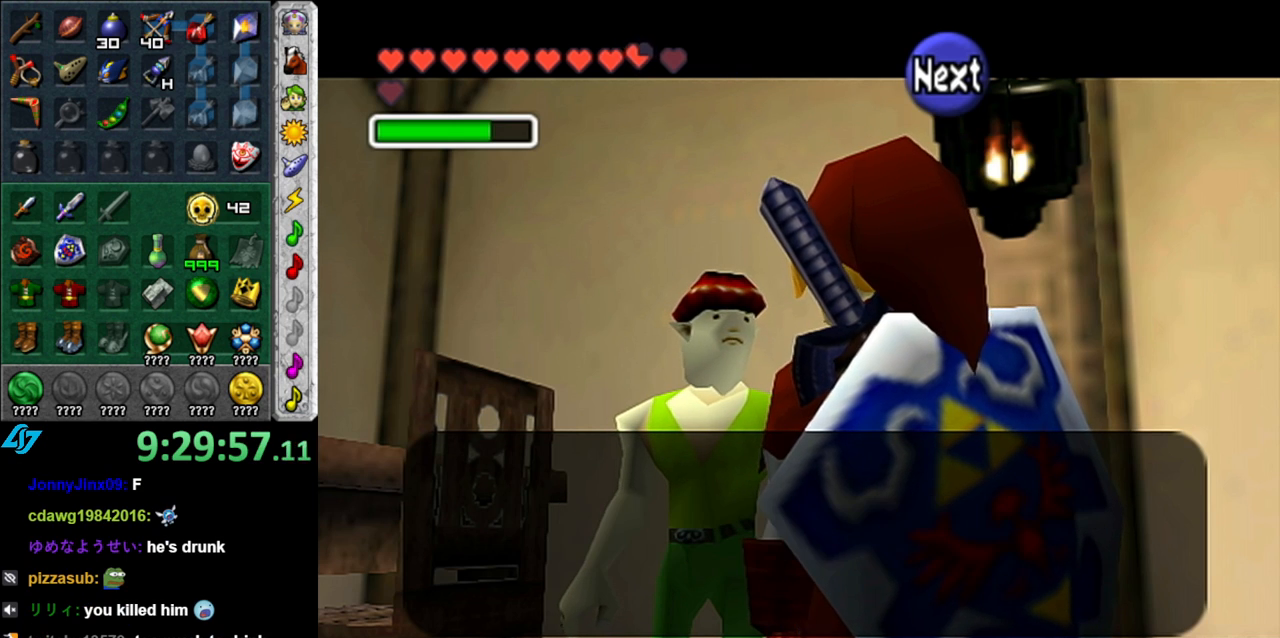
{"buttons": [], "left_stick": "center", "right_stick": "center", "events": []}
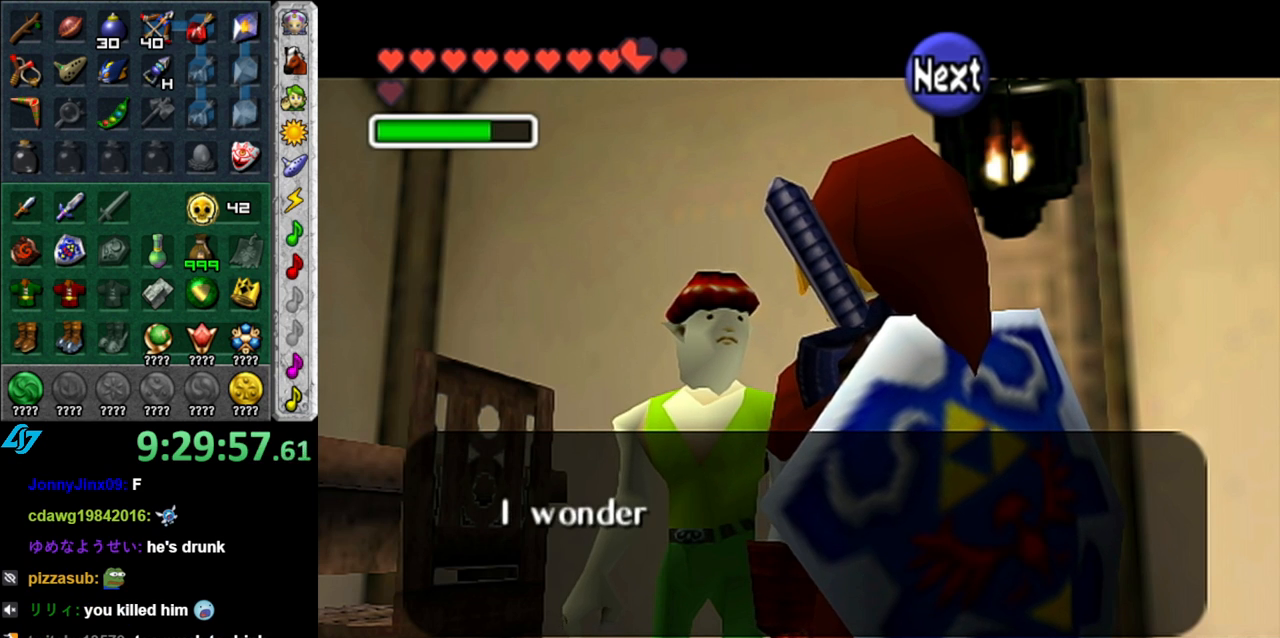
{"buttons": ["A"], "left_stick": "center", "right_stick": "center", "events": [[400, "A", "down"]]}
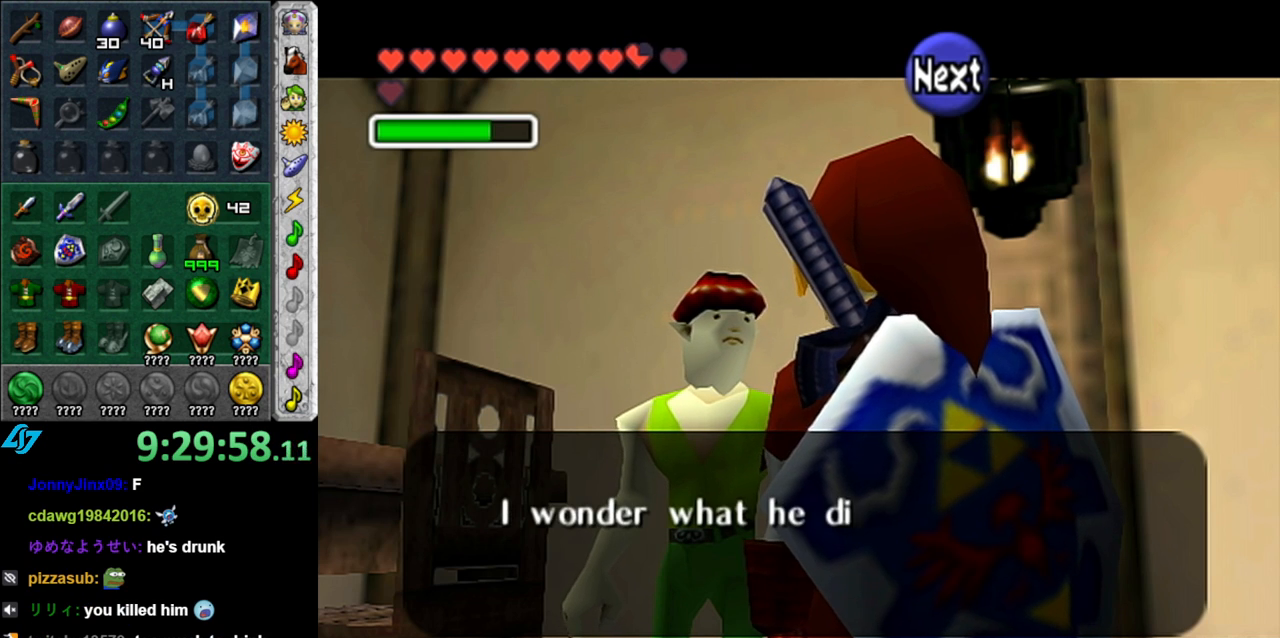
{"buttons": ["B"], "left_stick": "center", "right_stick": "center", "events": [[50, "A", "up"], [383, "B", "down"]]}
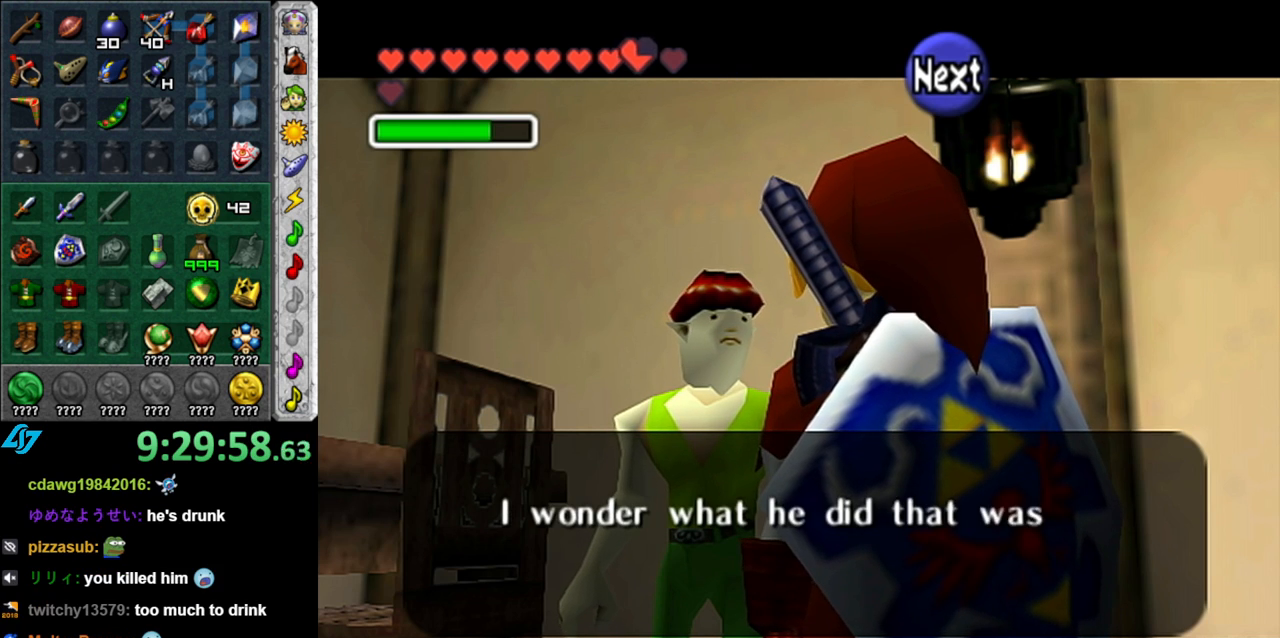
{"buttons": [], "left_stick": "center", "right_stick": "center", "events": [[17, "B", "up"]]}
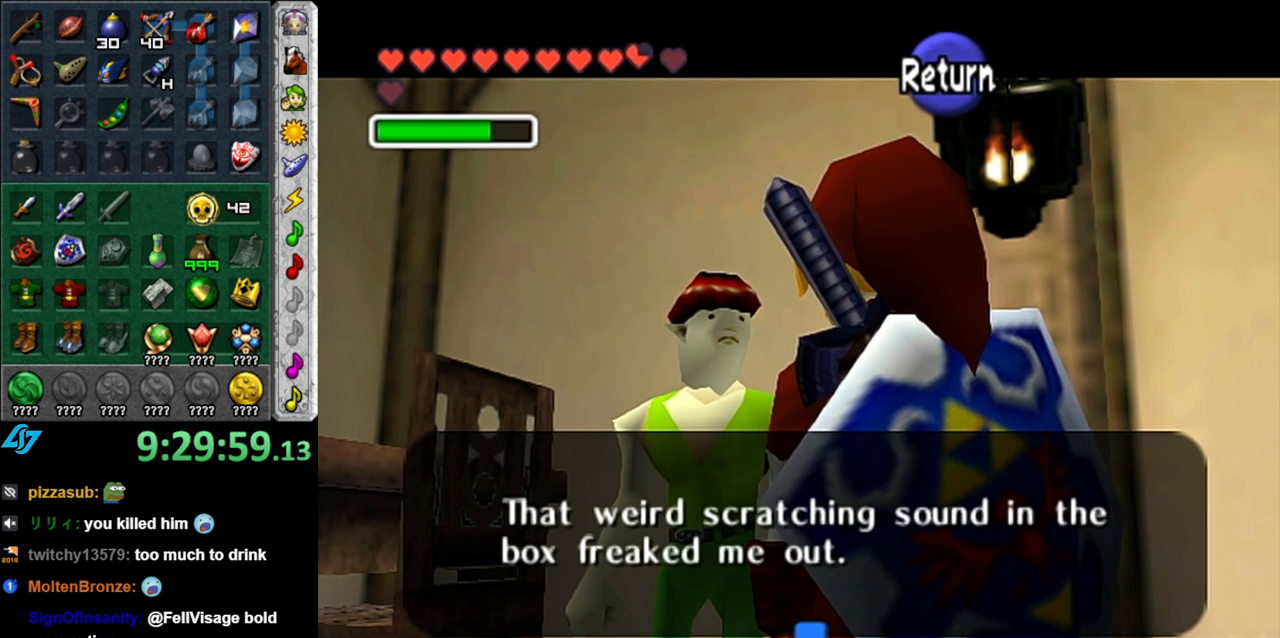
{"buttons": [], "left_stick": "center", "right_stick": "center", "events": []}
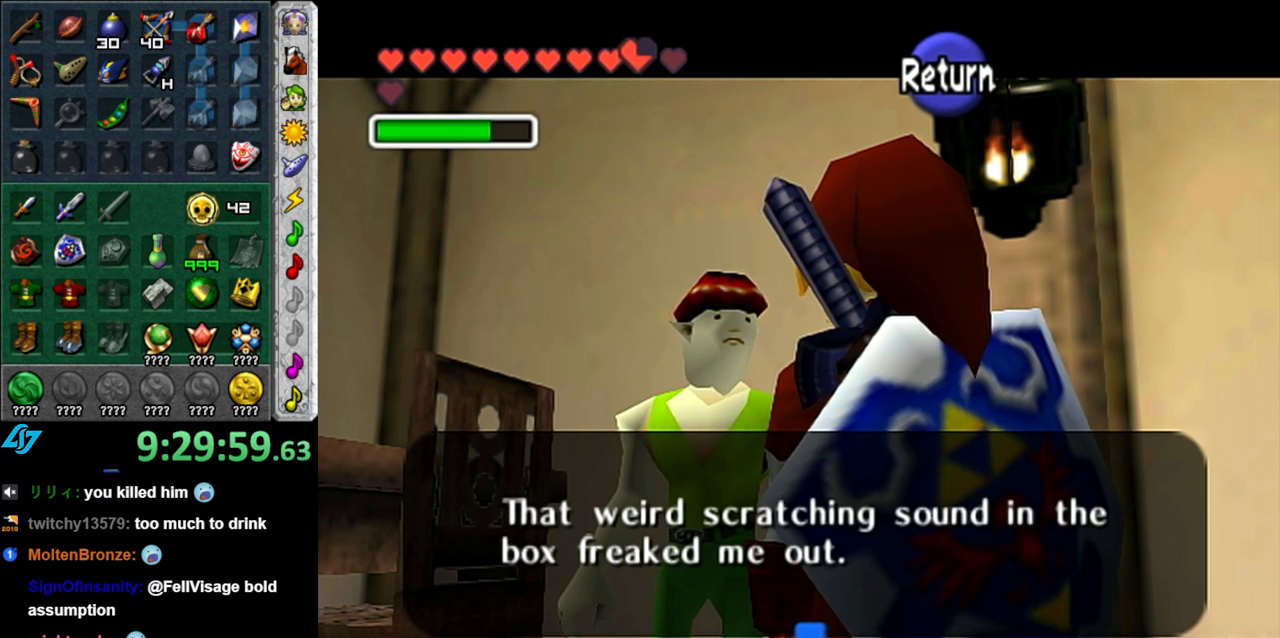
{"buttons": [], "left_stick": "center", "right_stick": "center", "events": []}
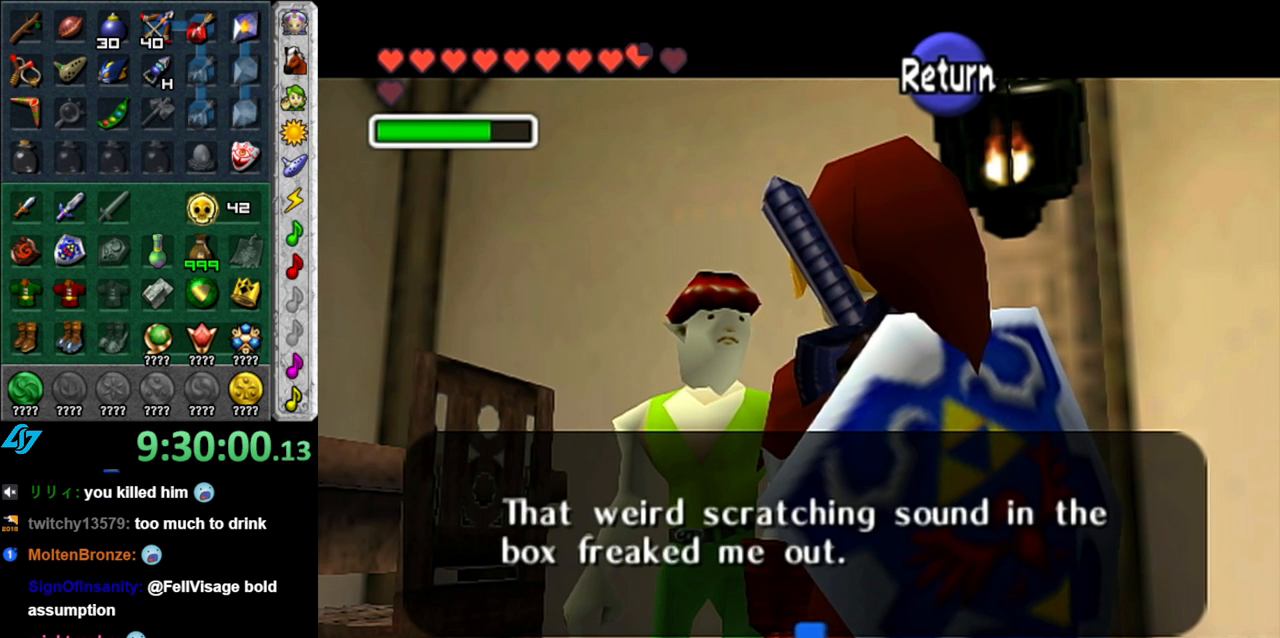
{"buttons": ["A"], "left_stick": "center", "right_stick": "center", "events": [[483, "A", "down"]]}
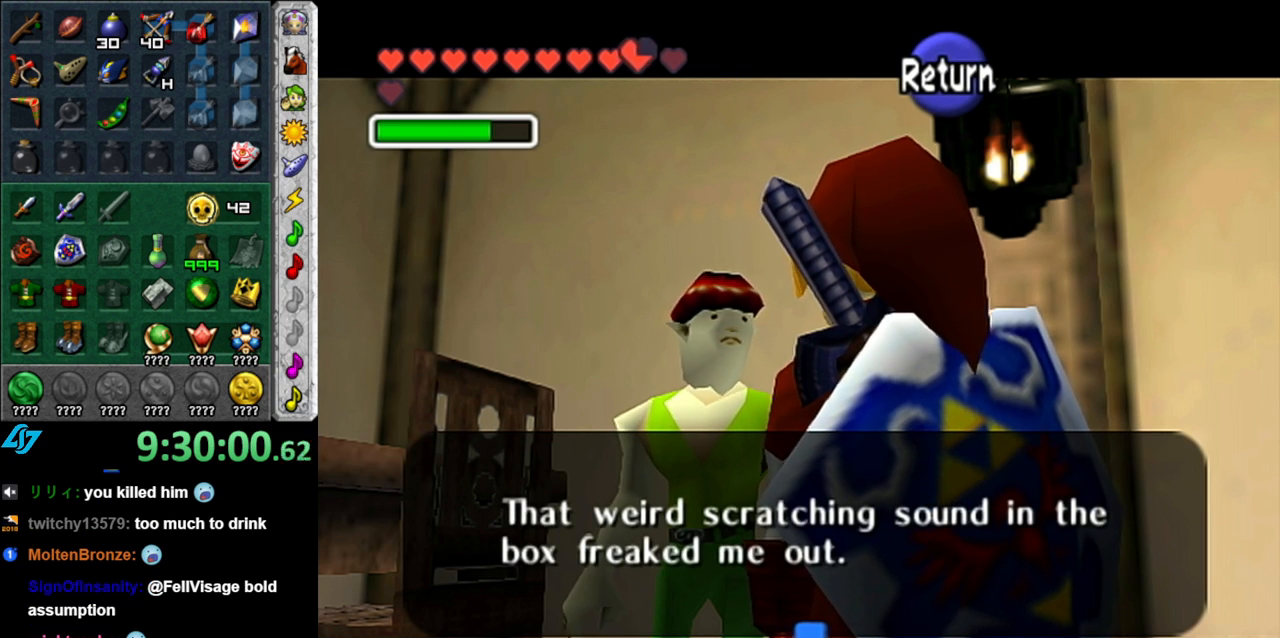
{"buttons": [], "left_stick": "center", "right_stick": "center", "events": [[50, "A", "up"], [233, "left_stick", "up-left"], [383, "A", "down"], [450, "A", "up"], [483, "left_stick", "center"]]}
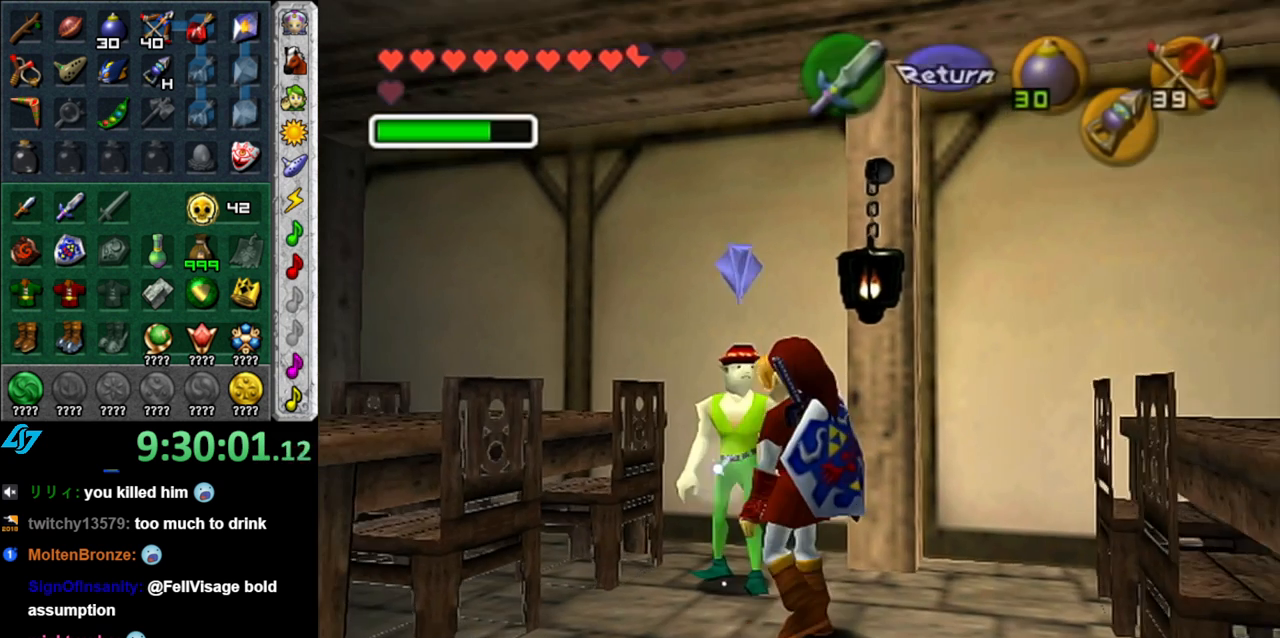
{"buttons": [], "left_stick": "center", "right_stick": "center", "events": [[50, "A", "down"], [150, "A", "up"], [250, "A", "down"], [333, "A", "up"], [400, "A", "down"], [450, "A", "up"]]}
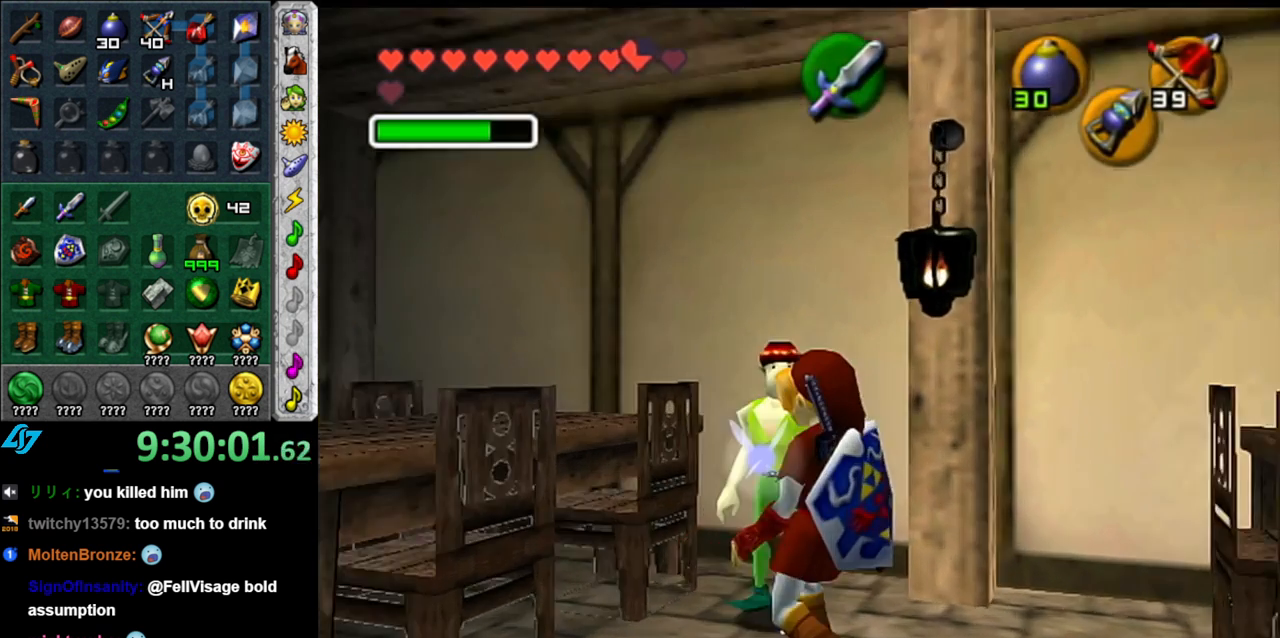
{"buttons": [], "left_stick": "center", "right_stick": "center", "events": [[83, "A", "down"], [117, "A", "up"]]}
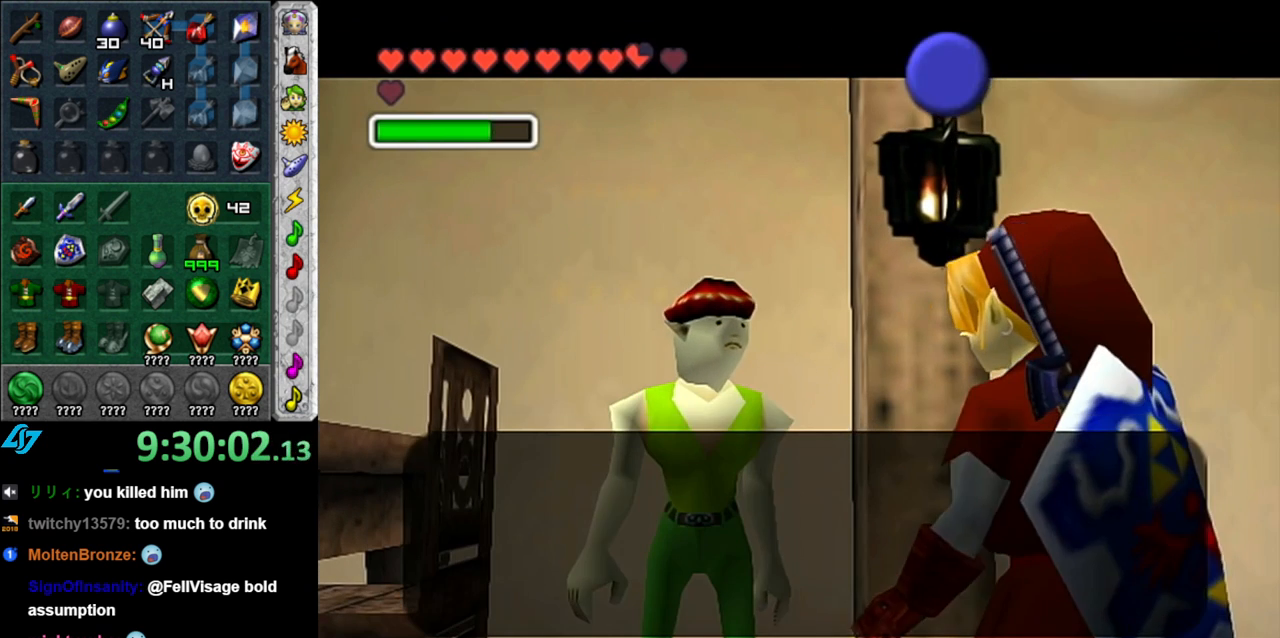
{"buttons": ["A"], "left_stick": "center", "right_stick": "center", "events": [[433, "A", "down"]]}
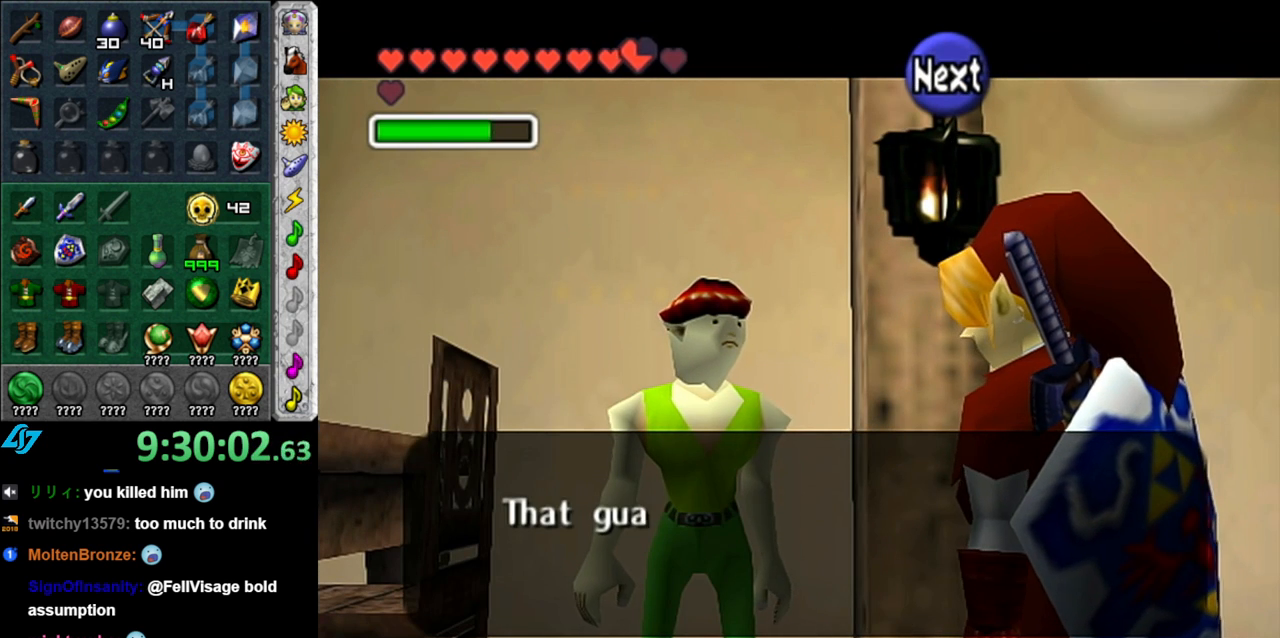
{"buttons": [], "left_stick": "center", "right_stick": "center", "events": [[50, "A", "up"], [150, "A", "down"], [233, "A", "up"], [333, "A", "down"], [417, "A", "up"]]}
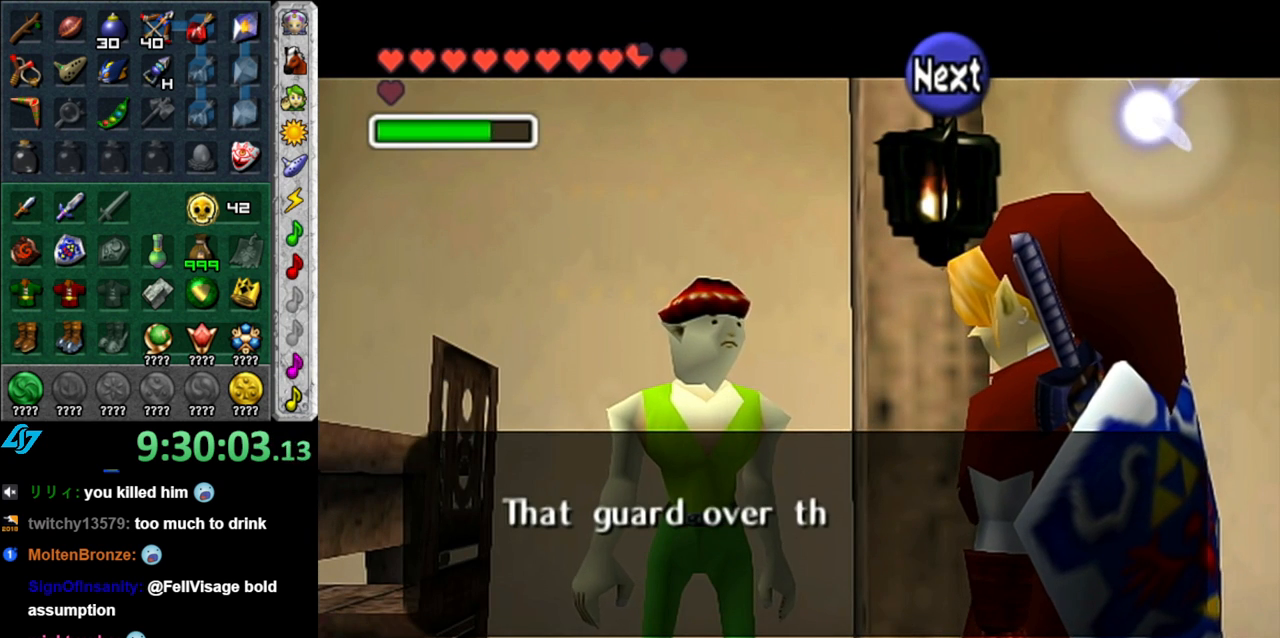
{"buttons": [], "left_stick": "center", "right_stick": "center", "events": [[17, "A", "down"], [117, "A", "up"], [217, "A", "down"], [333, "A", "up"], [433, "A", "down"], [483, "A", "up"]]}
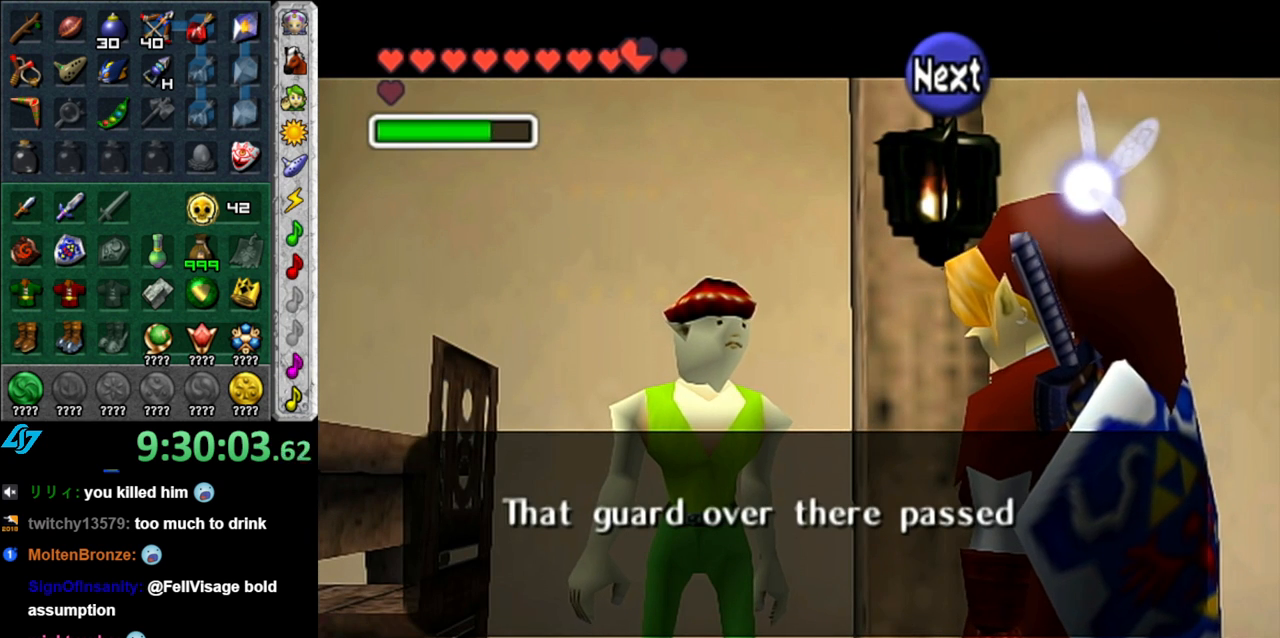
{"buttons": ["A"], "left_stick": "center", "right_stick": "center", "events": [[83, "A", "down"], [167, "A", "up"], [300, "A", "down"], [367, "A", "up"], [467, "A", "down"]]}
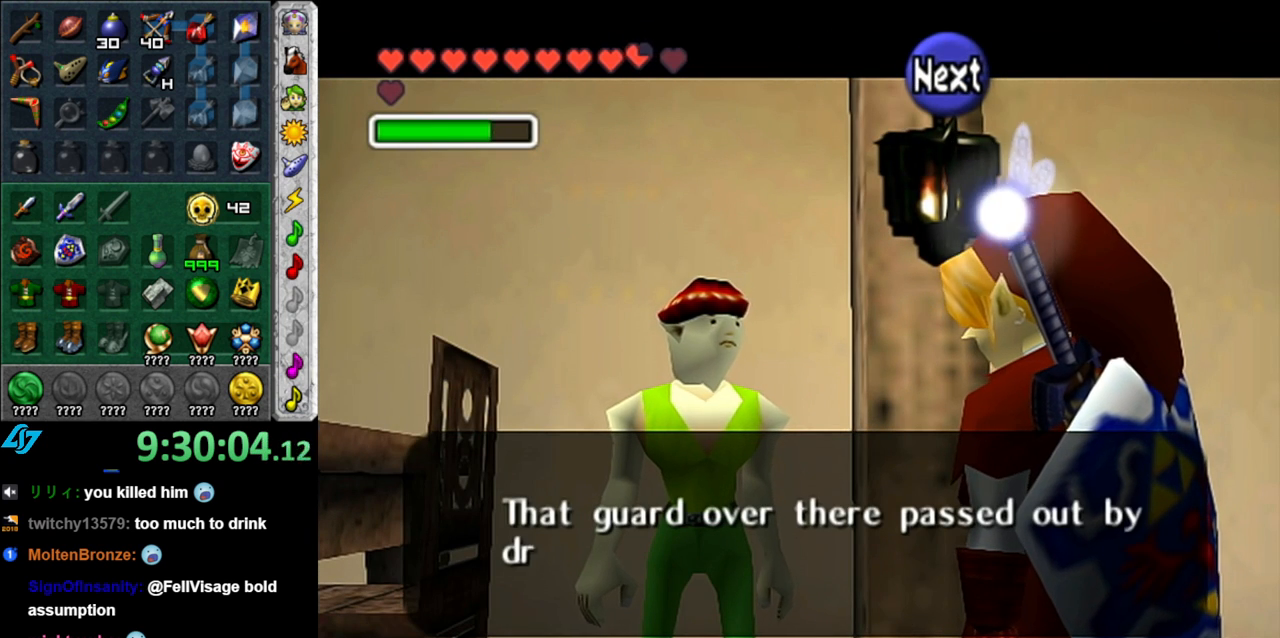
{"buttons": ["A"], "left_stick": "center", "right_stick": "center", "events": [[83, "A", "up"], [183, "A", "down"], [300, "A", "up"], [400, "A", "down"]]}
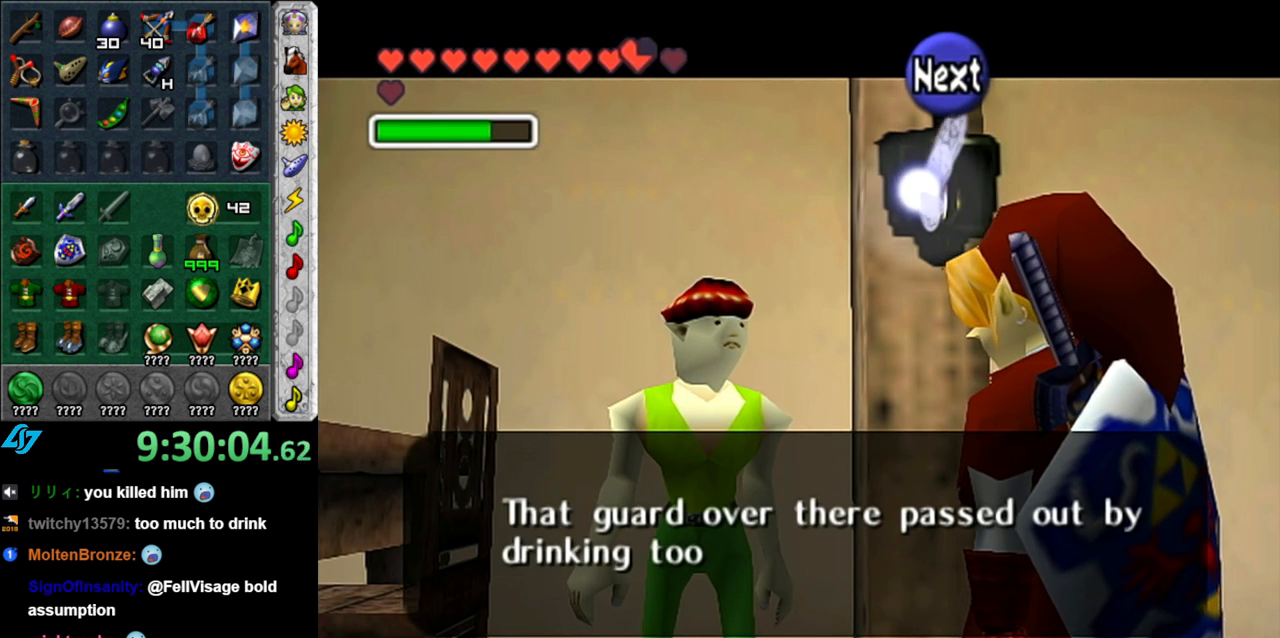
{"buttons": [], "left_stick": "center", "right_stick": "center", "events": [[17, "A", "up"], [83, "A", "down"], [200, "A", "up"], [300, "A", "down"], [400, "A", "up"]]}
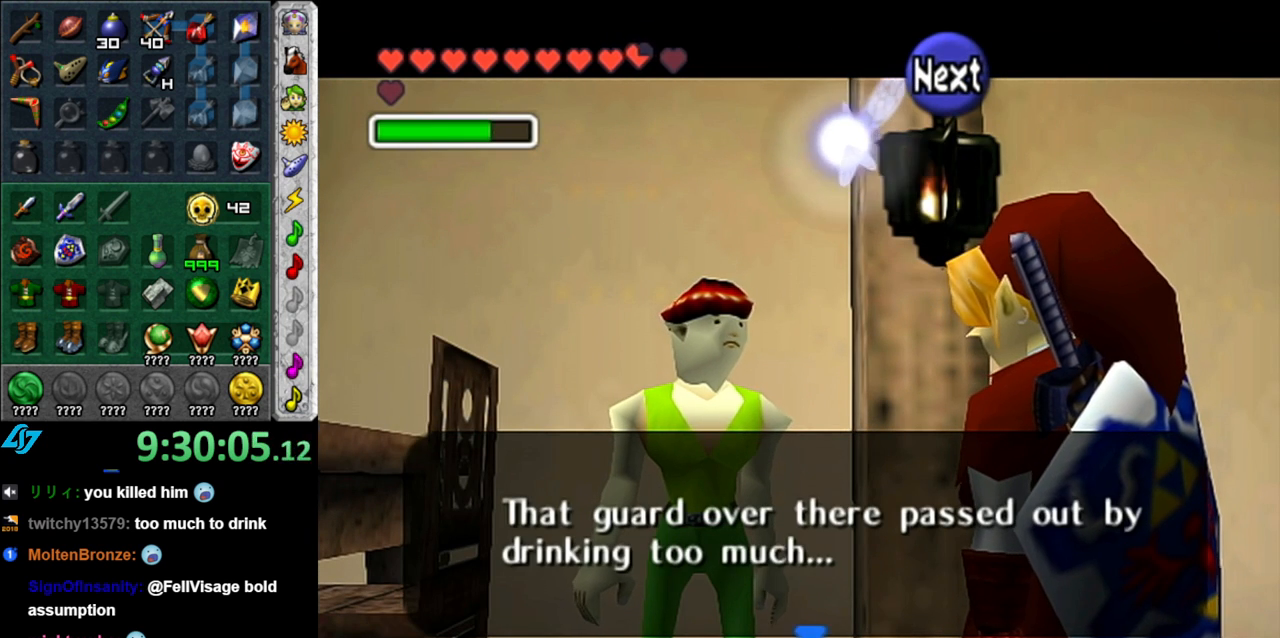
{"buttons": [], "left_stick": "center", "right_stick": "center", "events": [[17, "A", "down"], [83, "A", "up"], [200, "A", "down"], [300, "A", "up"], [367, "A", "down"], [483, "A", "up"]]}
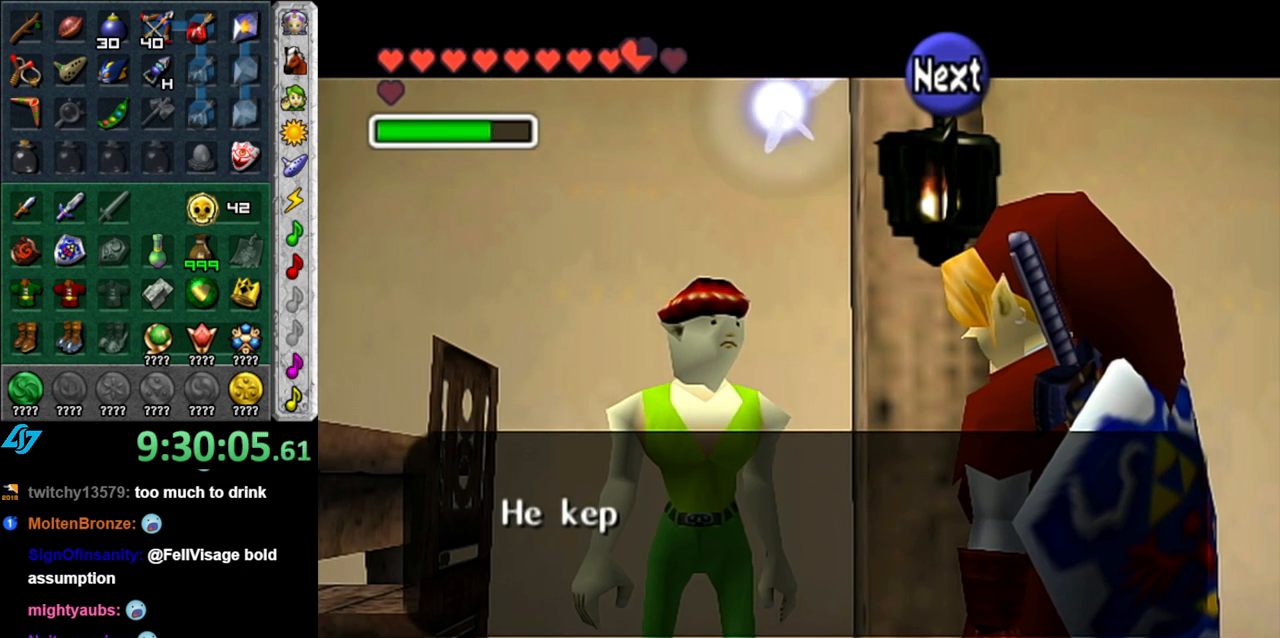
{"buttons": [], "left_stick": "center", "right_stick": "center", "events": [[83, "A", "down"], [183, "A", "up"]]}
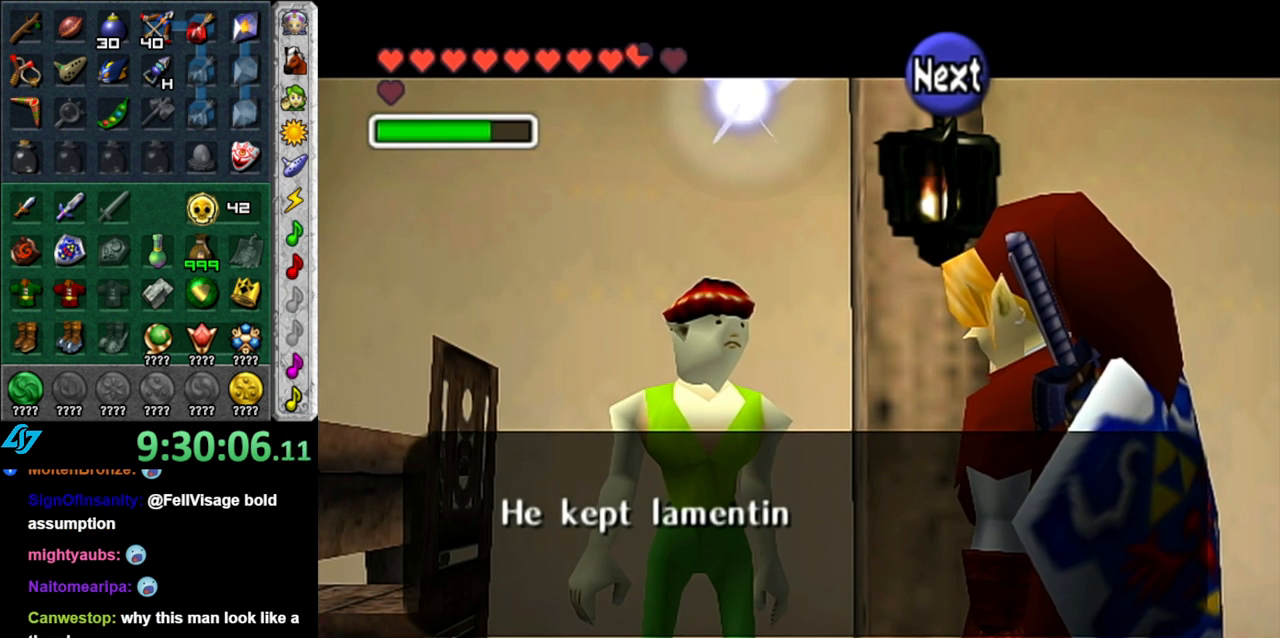
{"buttons": [], "left_stick": "center", "right_stick": "center", "events": []}
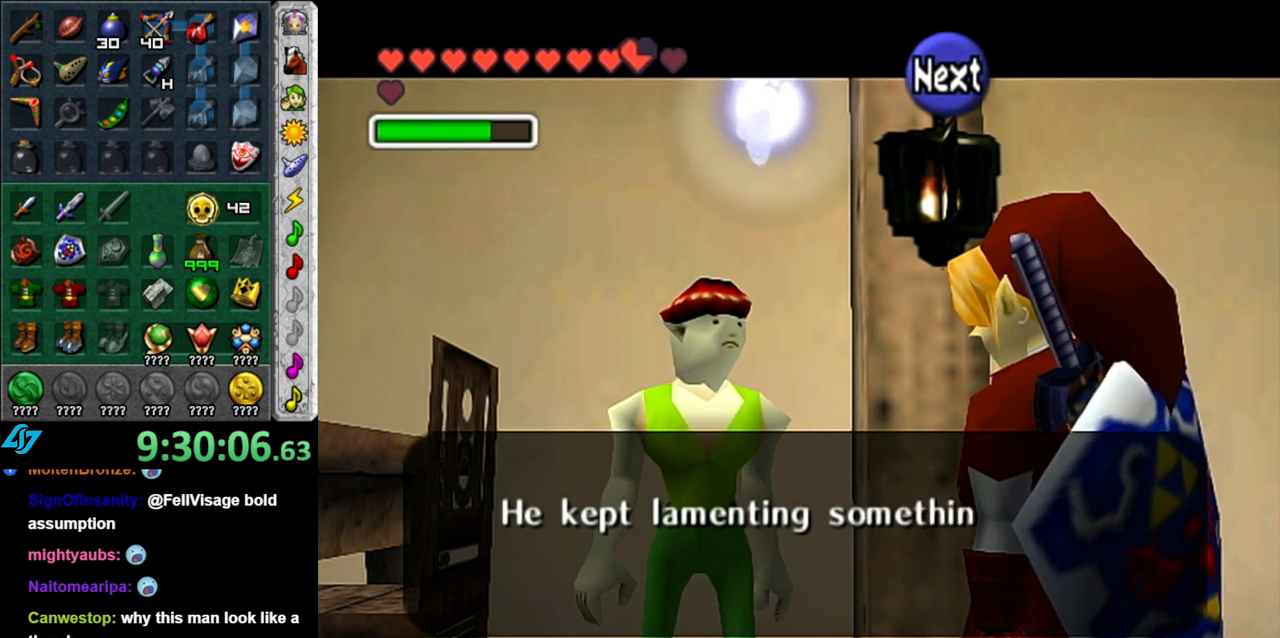
{"buttons": [], "left_stick": "center", "right_stick": "center", "events": []}
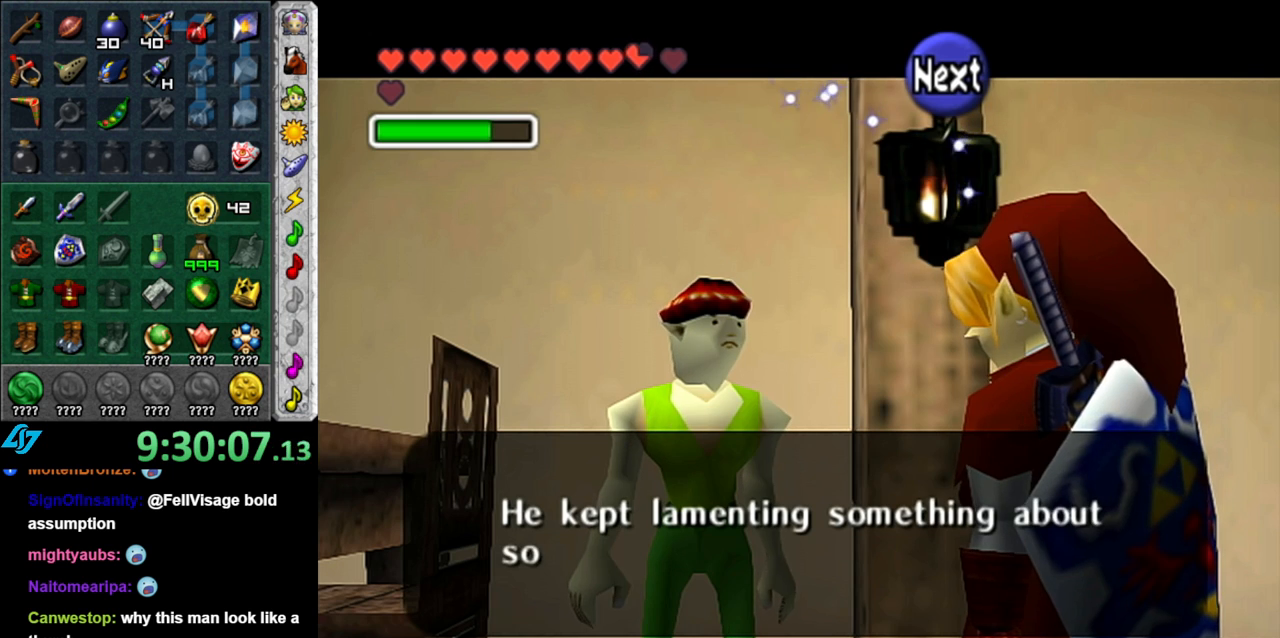
{"buttons": [], "left_stick": "center", "right_stick": "center", "events": [[300, "A", "down"], [433, "A", "up"]]}
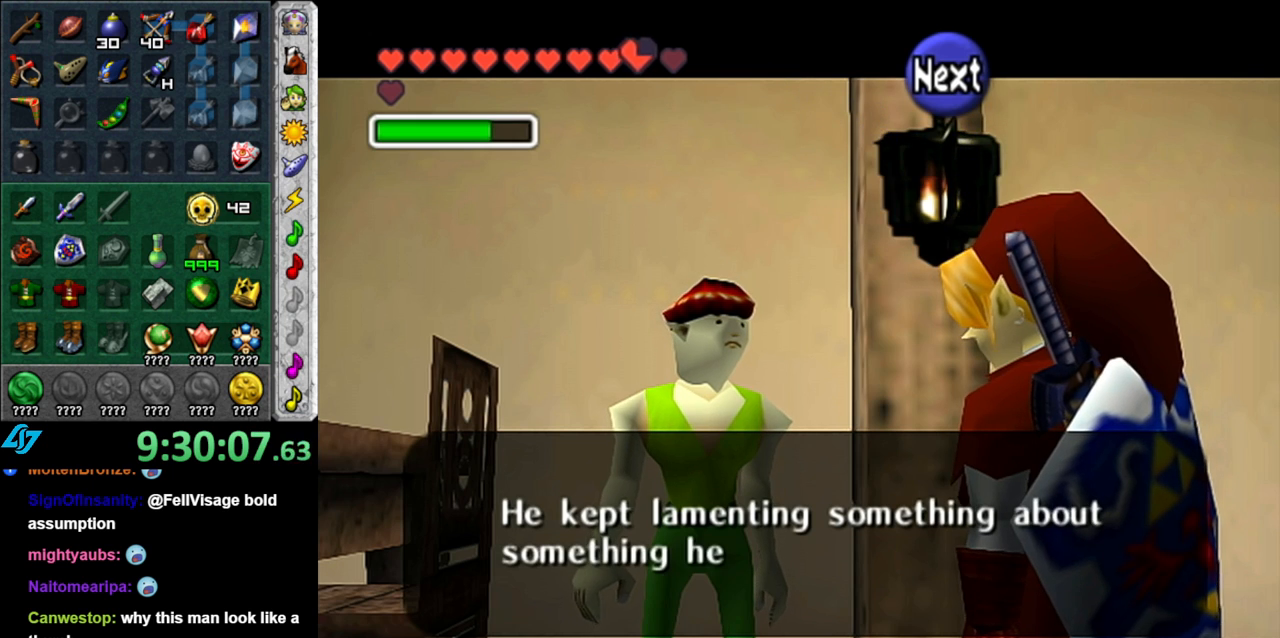
{"buttons": [], "left_stick": "center", "right_stick": "center", "events": []}
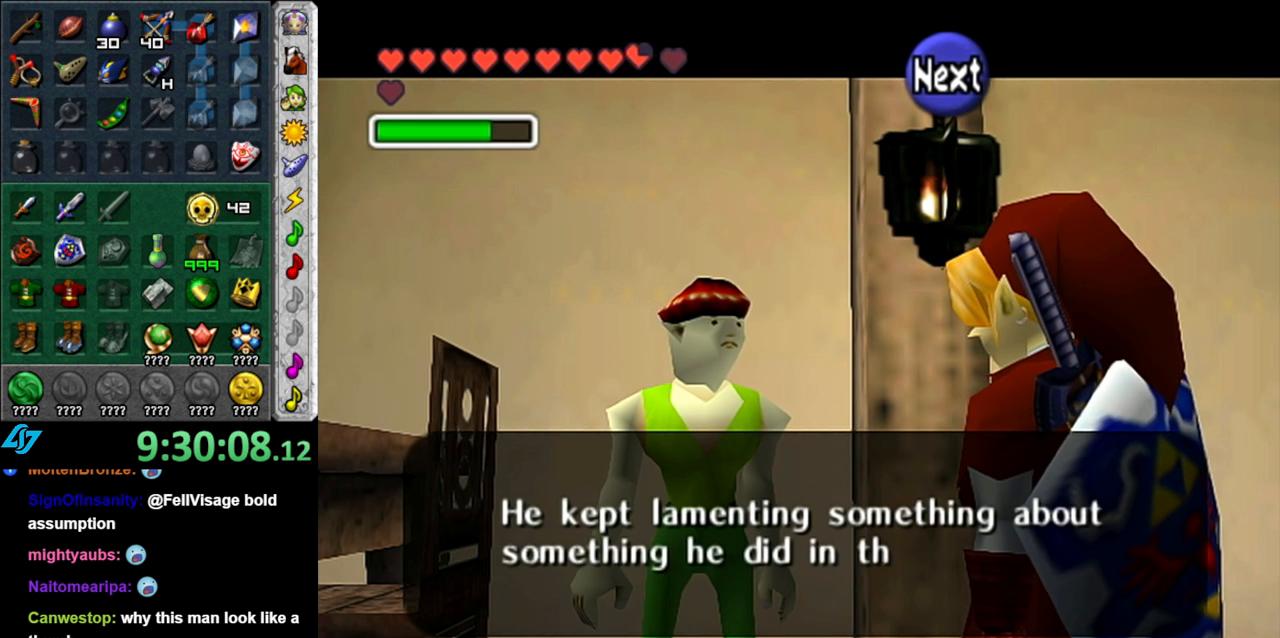
{"buttons": ["A"], "left_stick": "center", "right_stick": "center", "events": [[183, "A", "down"], [333, "A", "up"], [433, "A", "down"]]}
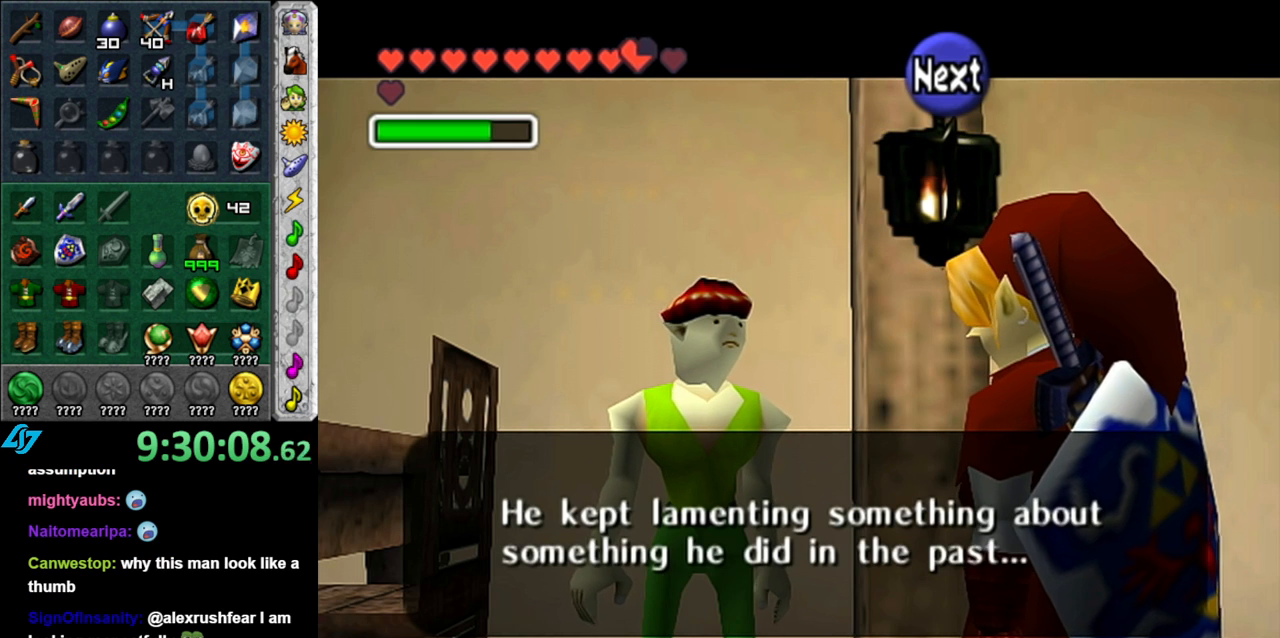
{"buttons": [], "left_stick": "center", "right_stick": "center", "events": [[17, "A", "up"], [117, "A", "down"], [200, "A", "up"], [267, "A", "down"], [400, "A", "up"]]}
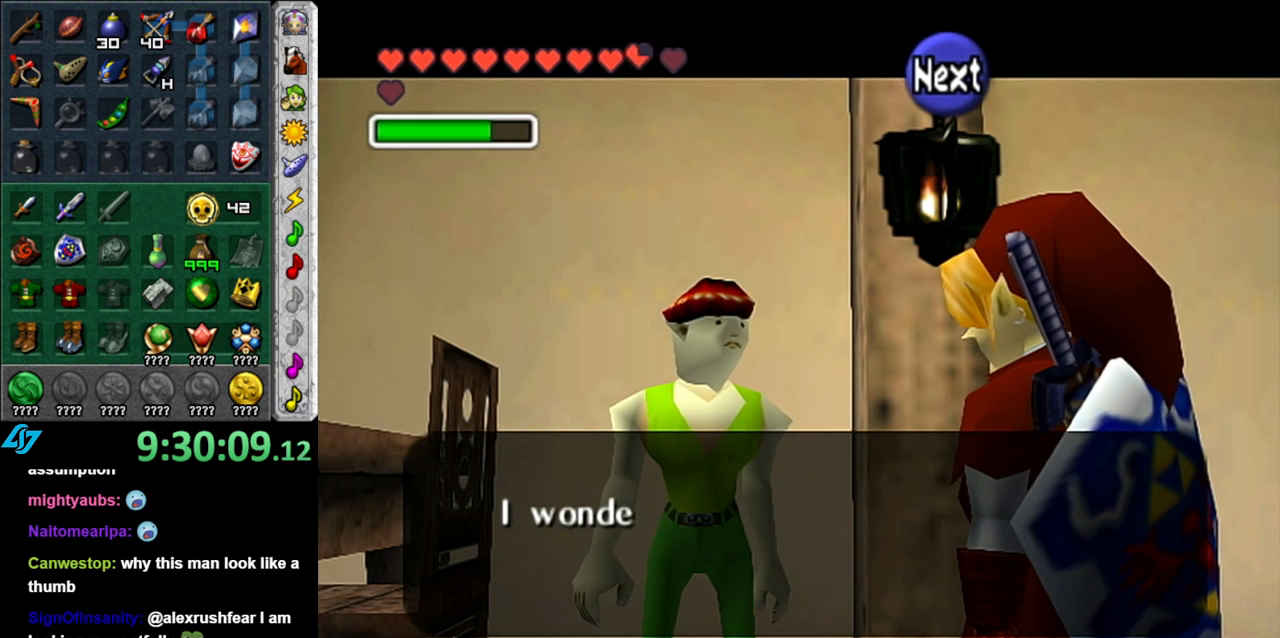
{"buttons": [], "left_stick": "center", "right_stick": "center", "events": []}
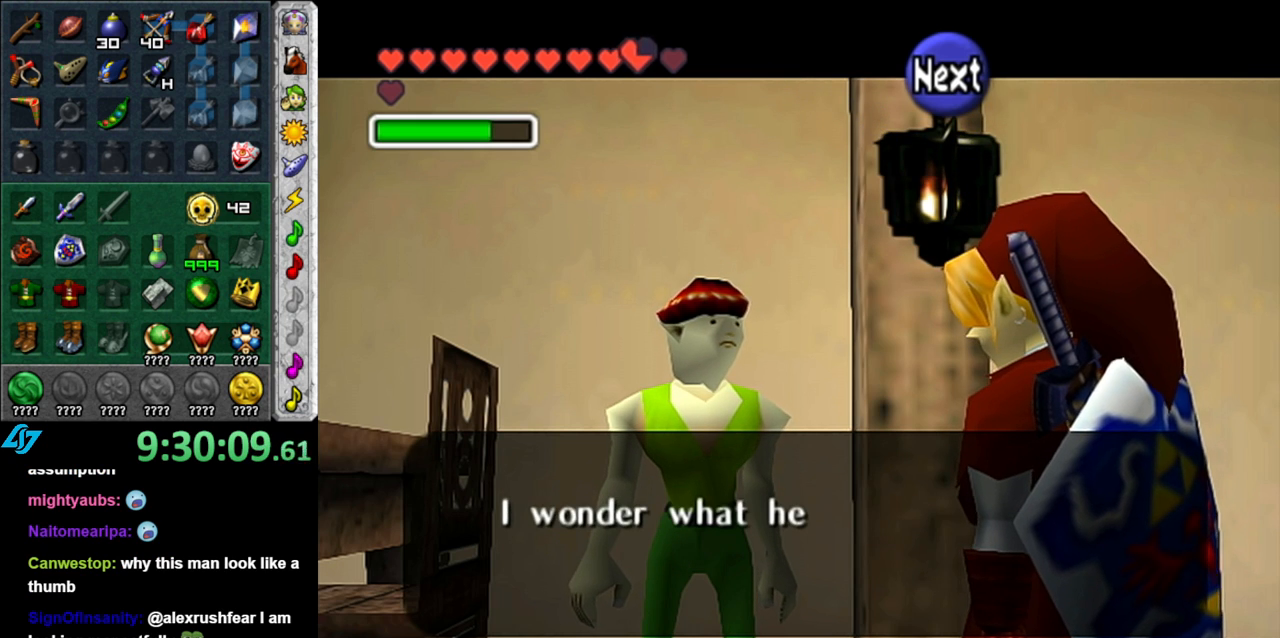
{"buttons": [], "left_stick": "center", "right_stick": "center", "events": []}